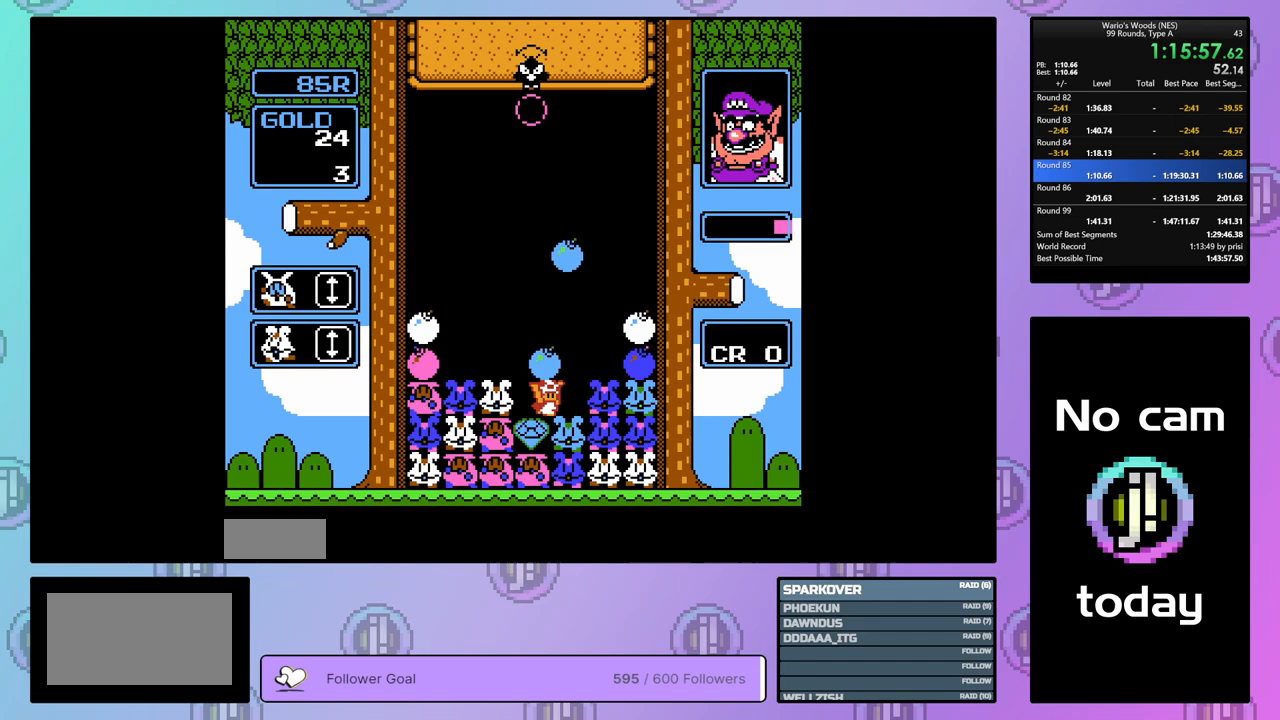
Gameplay with a controller (Nintendo layout); each line is a JSON object with the inputs held at the frame after it. "events" lists button and stick changes between this image and that frame as [ms after this image, input, new state], when the widget could be followed in between. Not read: L3 R3.
{"buttons": ["DPAD_DOWN"], "events": [[83, "DPAD_LEFT", "down"], [217, "DPAD_LEFT", "up"], [300, "DPAD_DOWN", "down"]]}
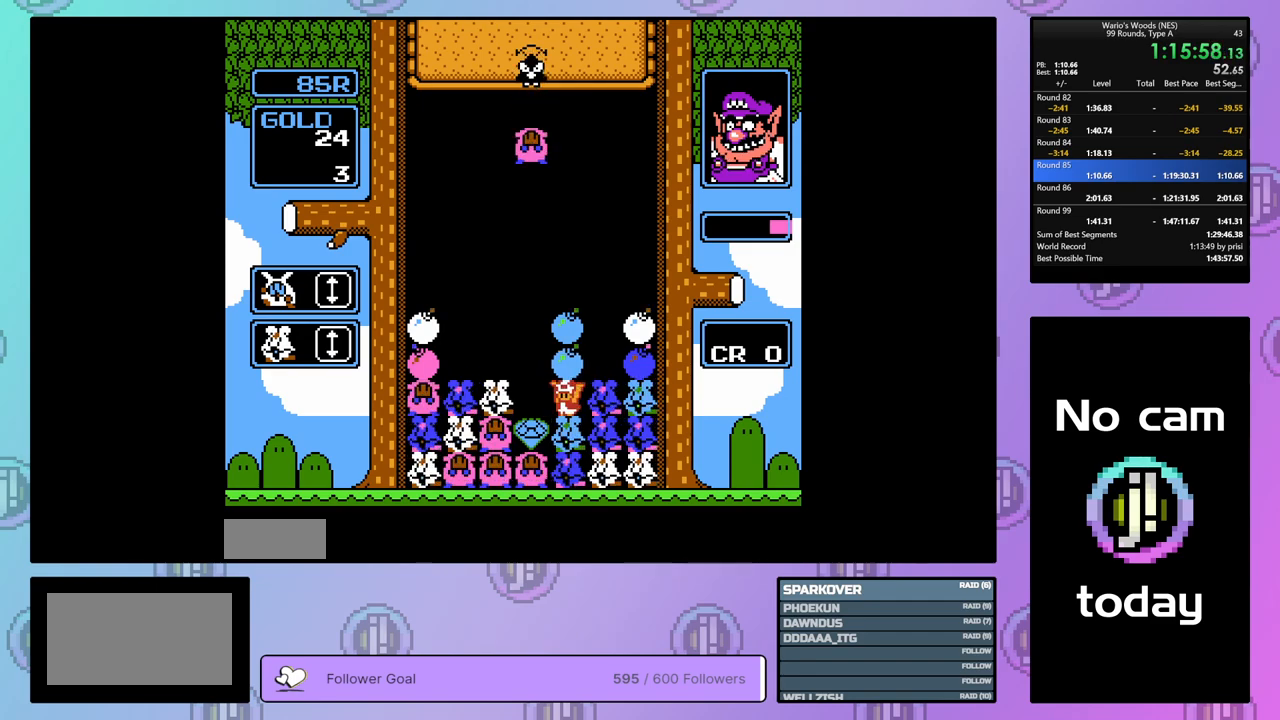
{"buttons": [], "events": [[100, "DPAD_DOWN", "up"], [167, "A", "down"], [283, "A", "up"]]}
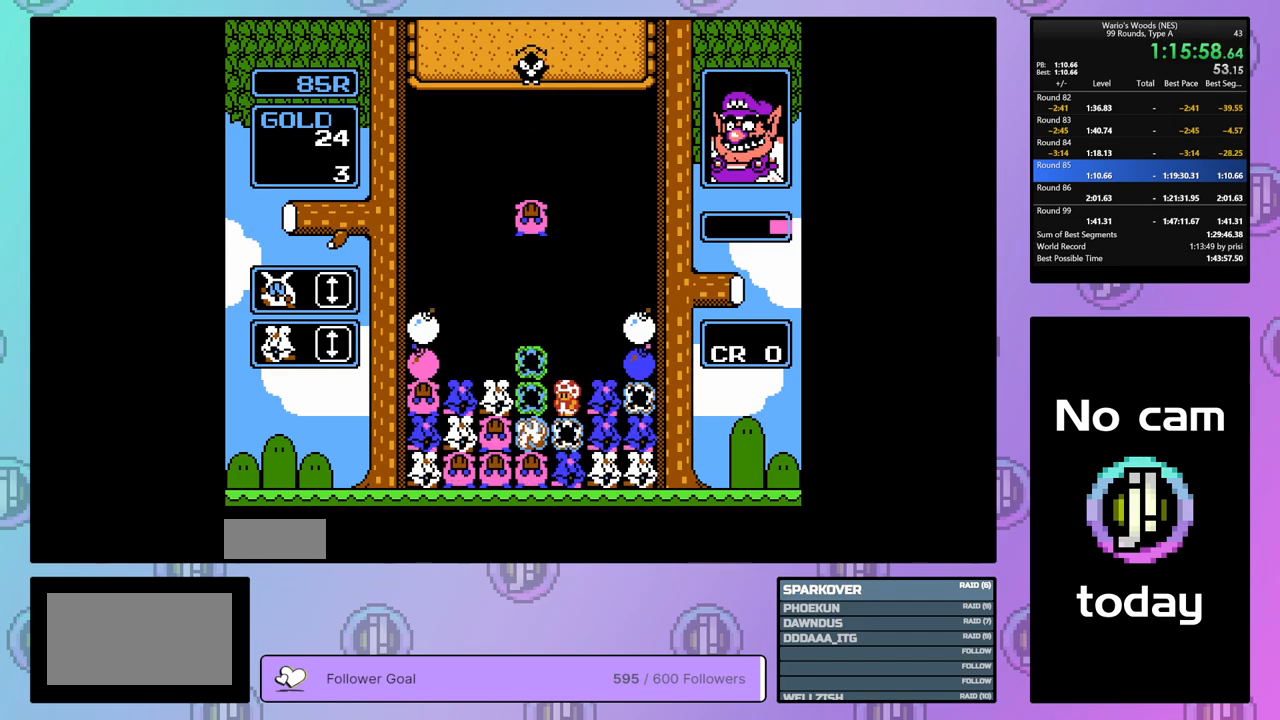
{"buttons": [], "events": []}
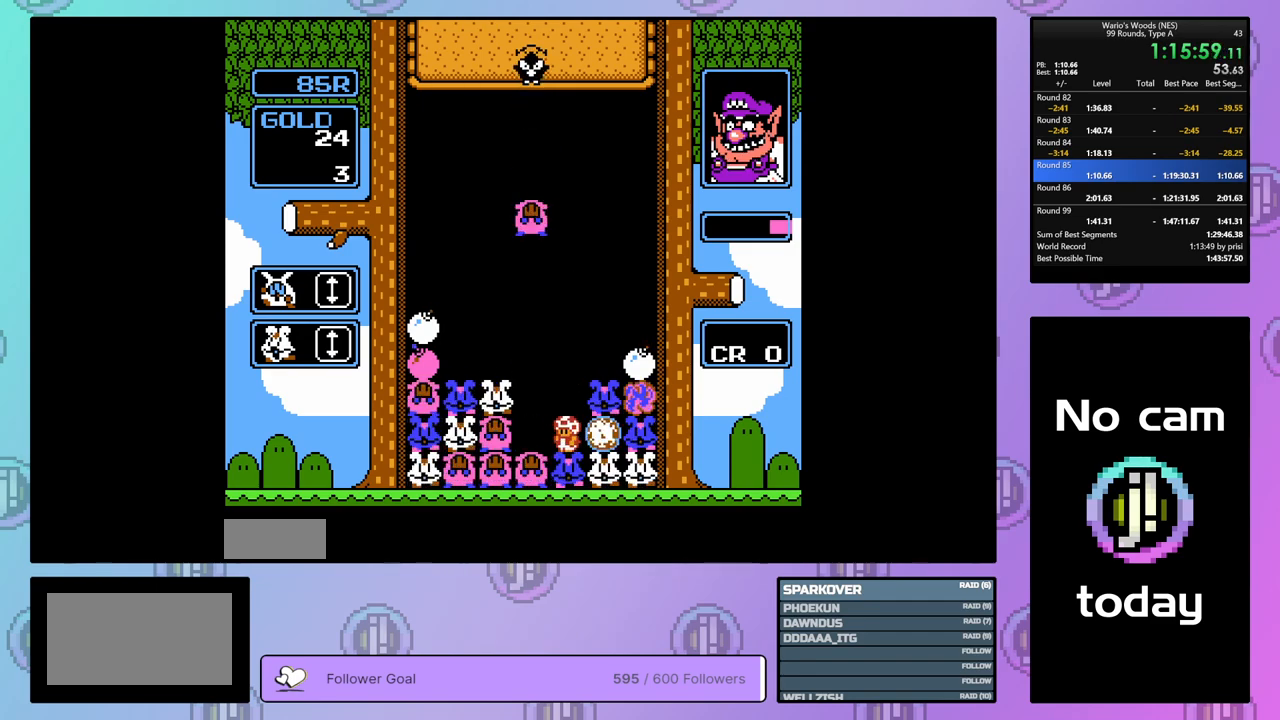
{"buttons": ["DPAD_RIGHT"], "events": [[300, "DPAD_RIGHT", "down"]]}
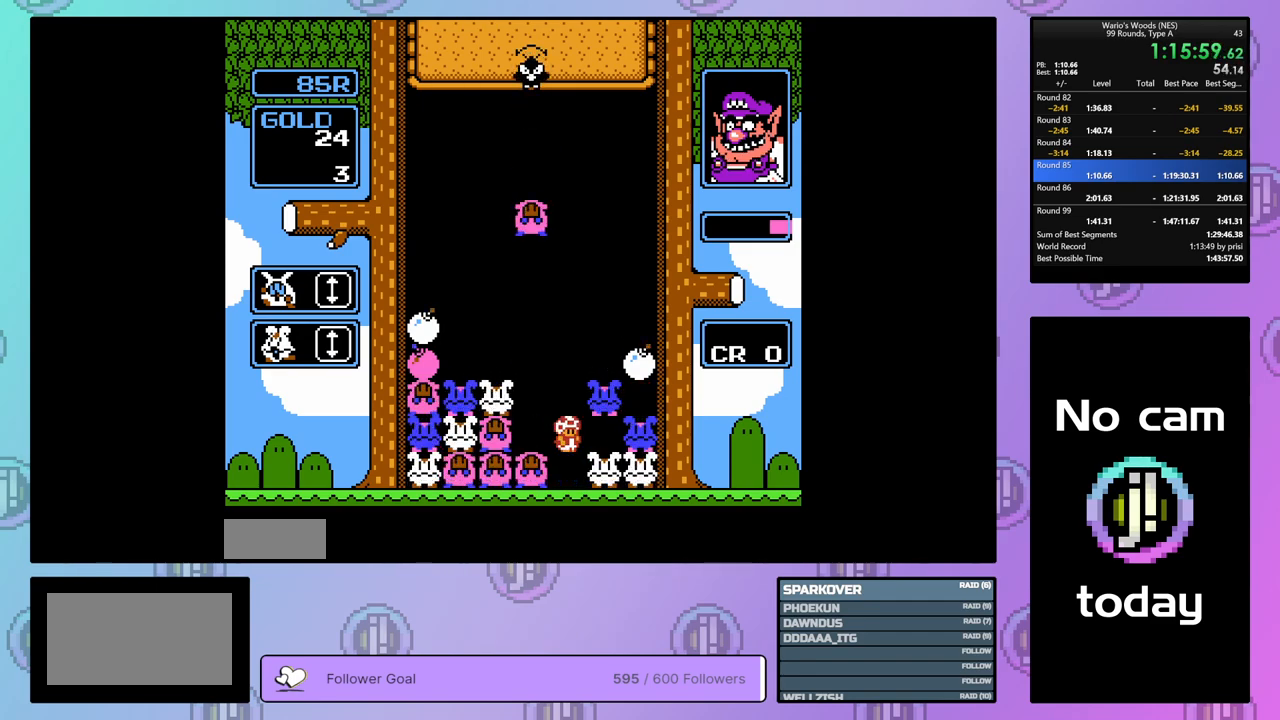
{"buttons": ["DPAD_RIGHT"], "events": []}
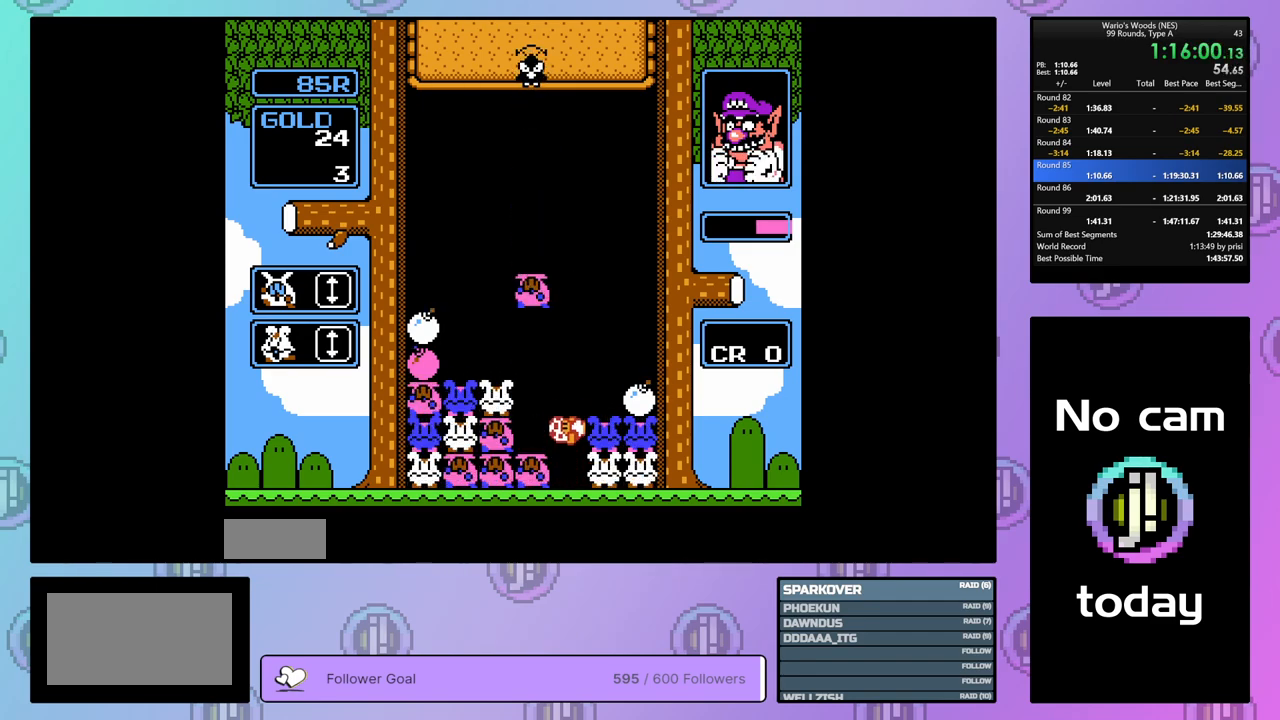
{"buttons": ["DPAD_LEFT"], "events": [[300, "B", "down"], [317, "DPAD_RIGHT", "up"], [433, "DPAD_LEFT", "down"], [467, "B", "up"]]}
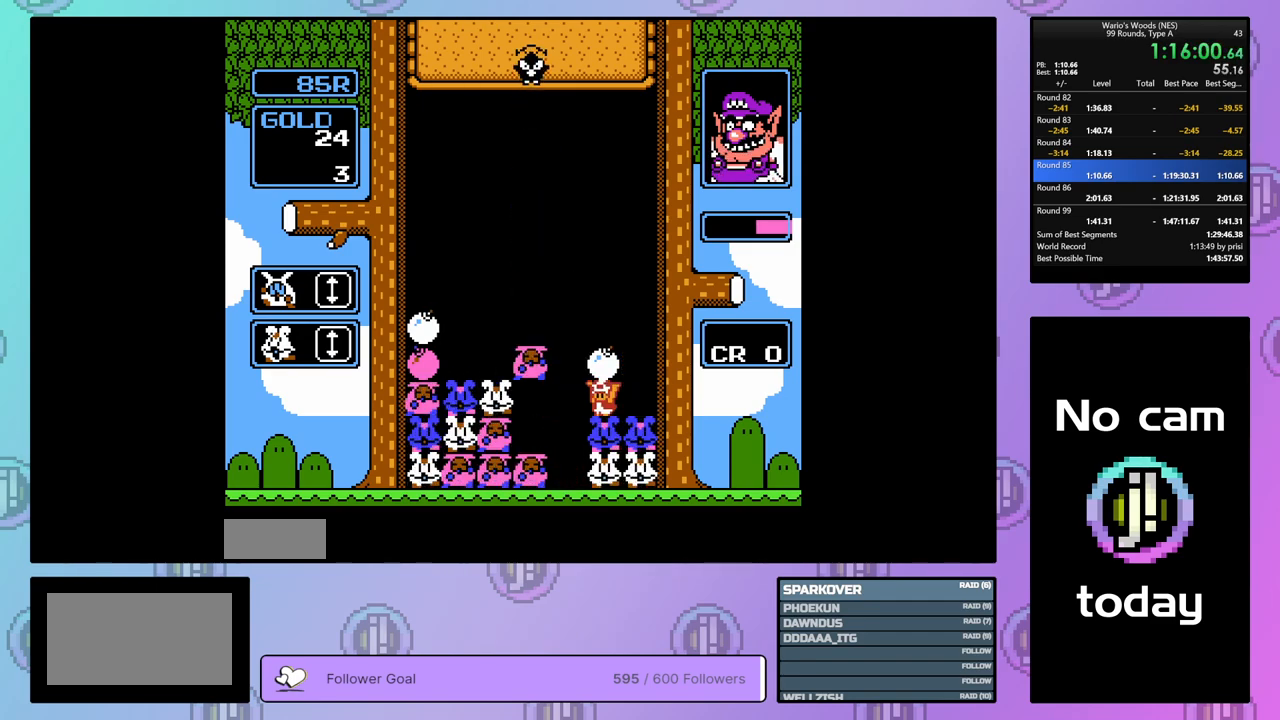
{"buttons": ["DPAD_UP", "DPAD_LEFT"], "events": [[33, "DPAD_LEFT", "up"], [83, "B", "down"], [117, "DPAD_LEFT", "down"], [183, "B", "up"], [350, "DPAD_UP", "down"]]}
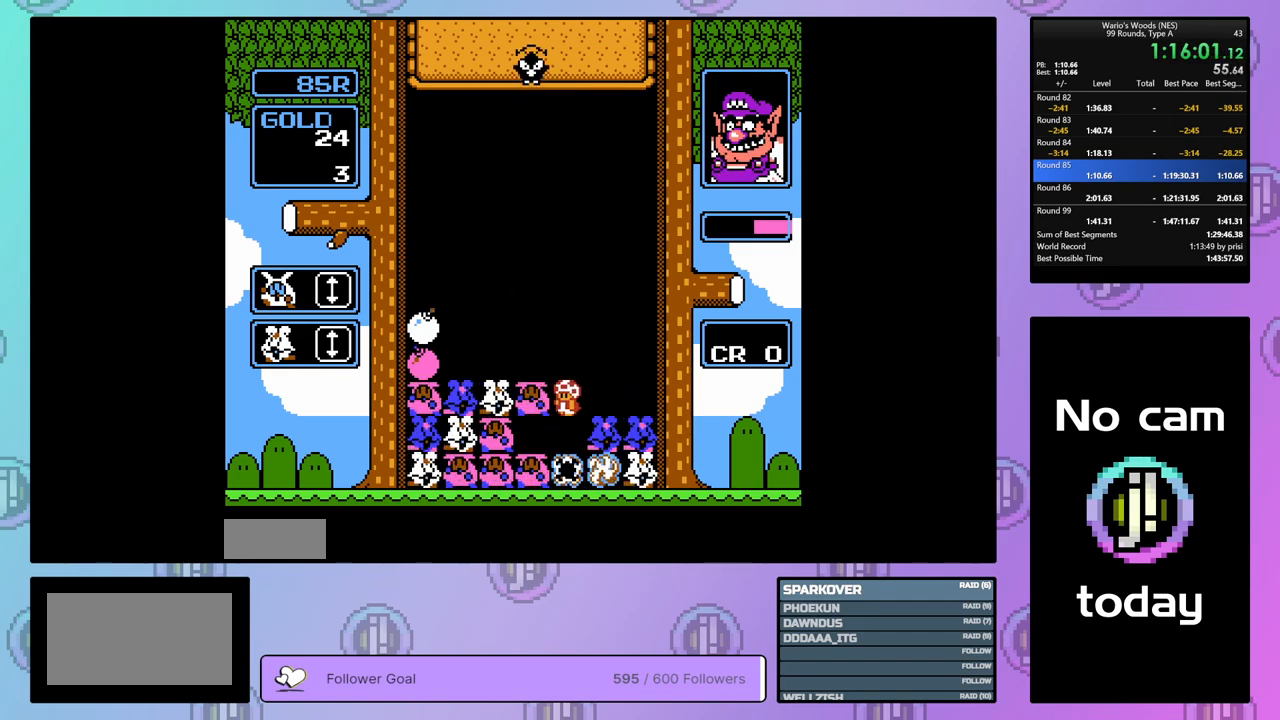
{"buttons": ["DPAD_UP", "DPAD_LEFT"], "events": []}
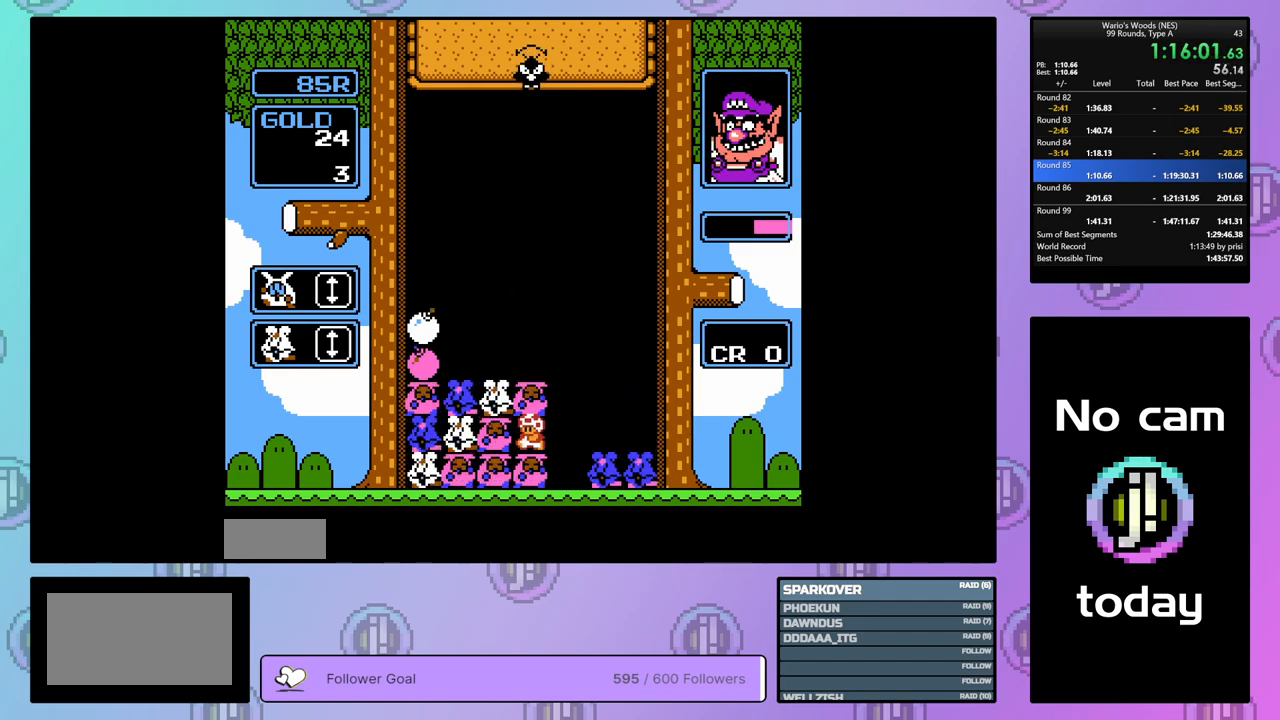
{"buttons": ["DPAD_LEFT"], "events": [[50, "DPAD_UP", "up"], [67, "DPAD_LEFT", "up"], [150, "DPAD_UP", "down"], [267, "DPAD_UP", "up"], [350, "DPAD_LEFT", "down"]]}
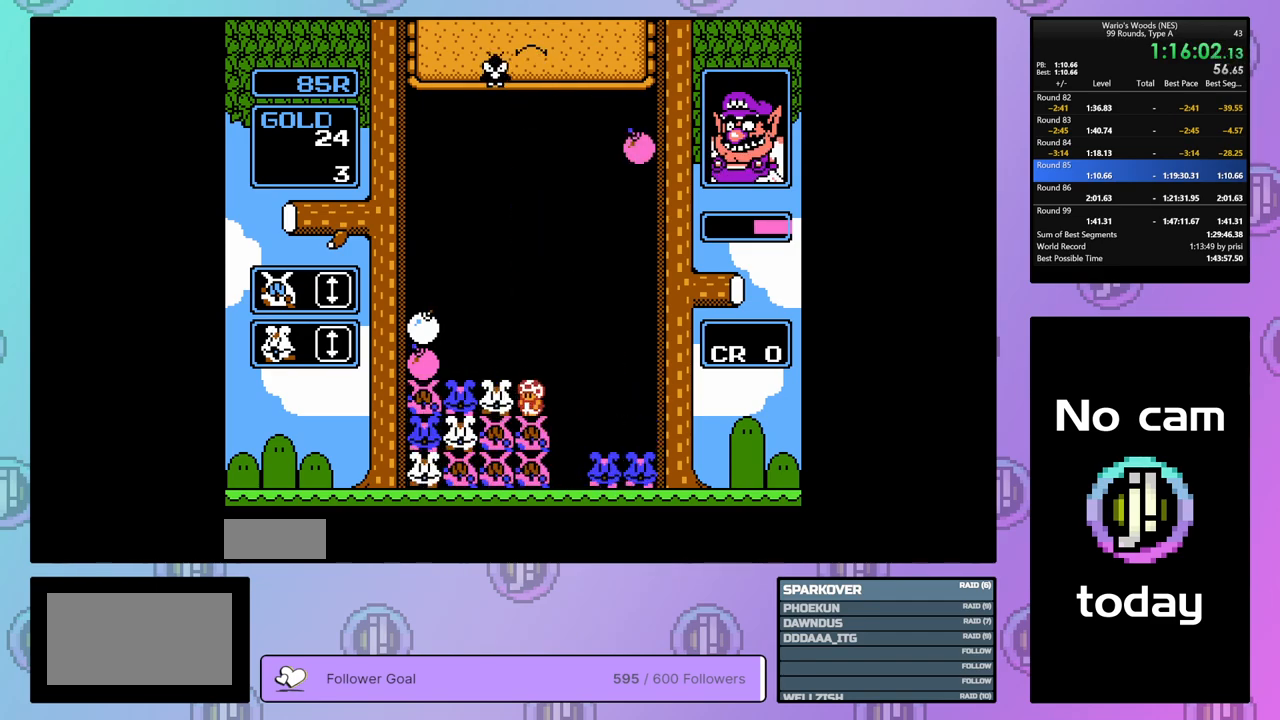
{"buttons": ["DPAD_LEFT"], "events": []}
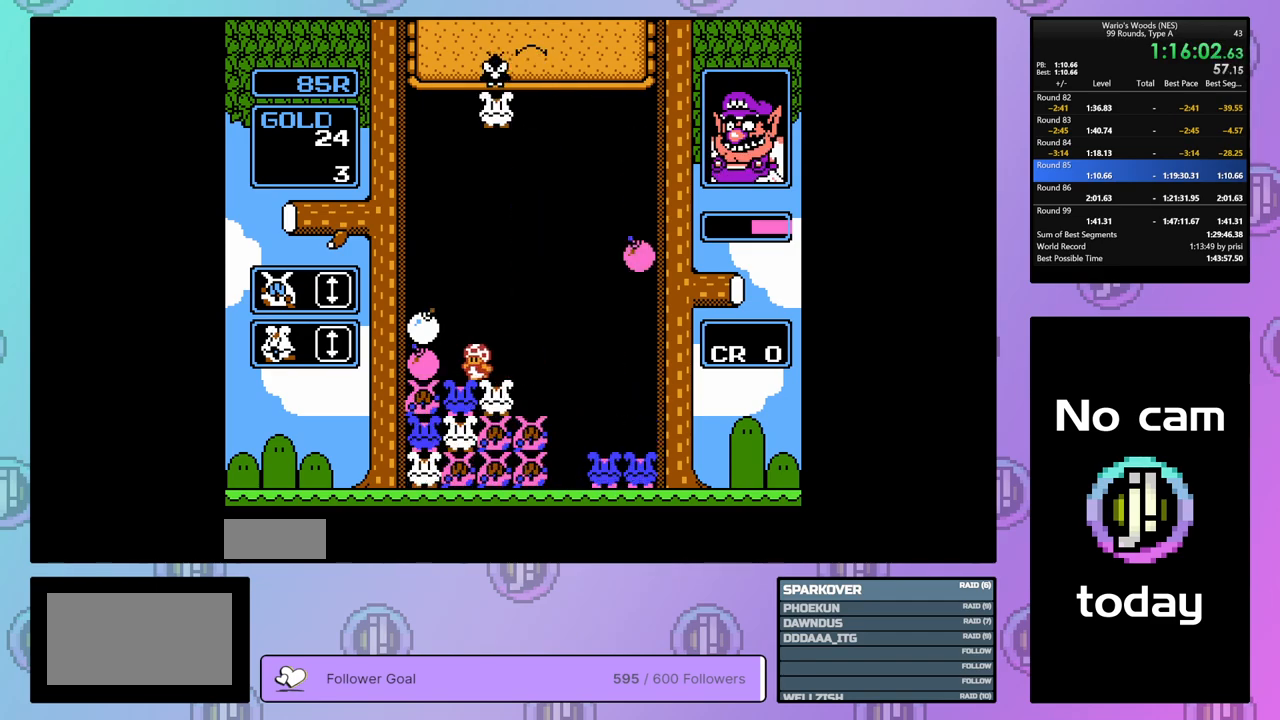
{"buttons": ["DPAD_RIGHT"], "events": [[33, "A", "down"], [67, "DPAD_LEFT", "up"], [183, "A", "up"], [183, "DPAD_RIGHT", "down"]]}
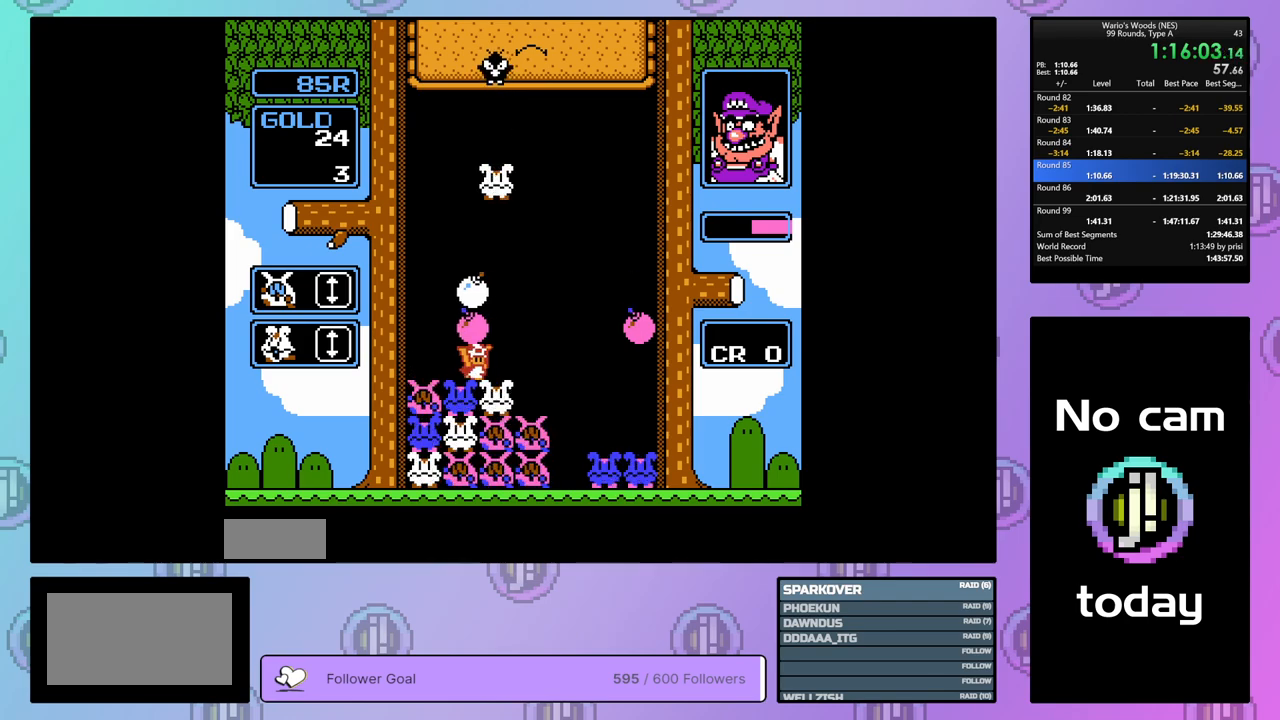
{"buttons": [], "events": [[17, "A", "down"], [67, "DPAD_RIGHT", "up"], [117, "A", "up"]]}
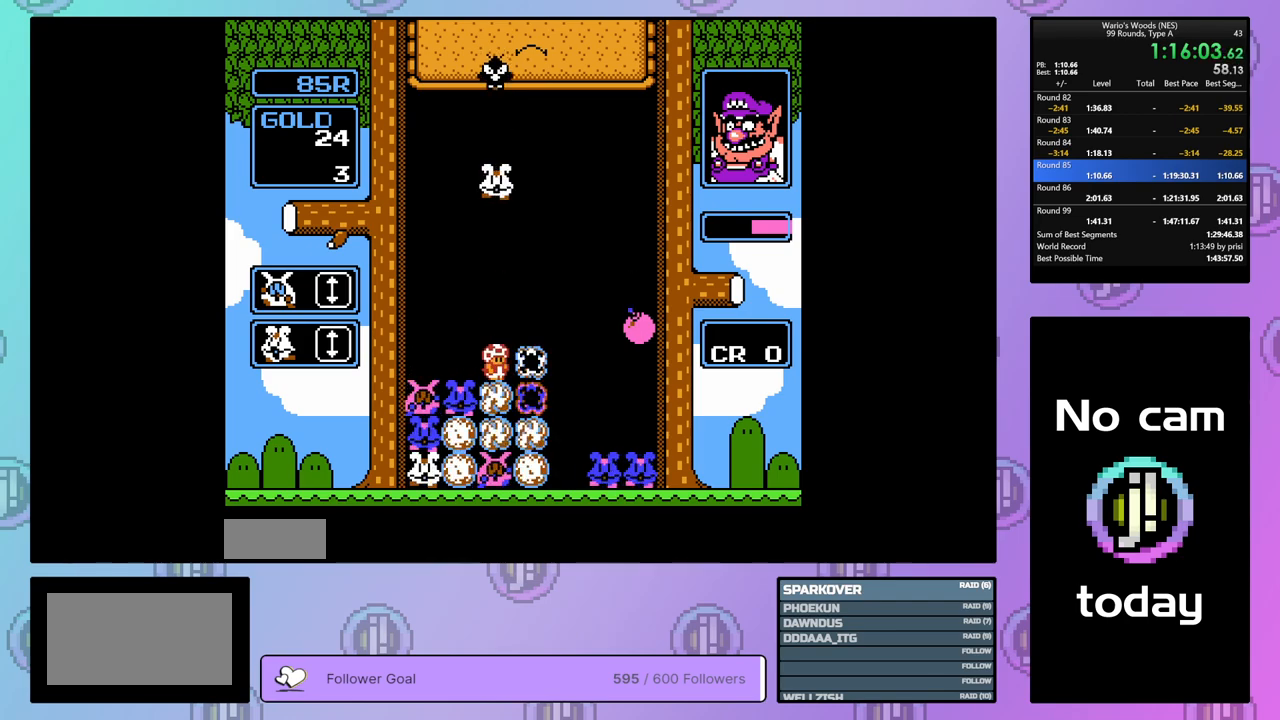
{"buttons": [], "events": [[200, "DPAD_LEFT", "down"], [433, "DPAD_LEFT", "up"]]}
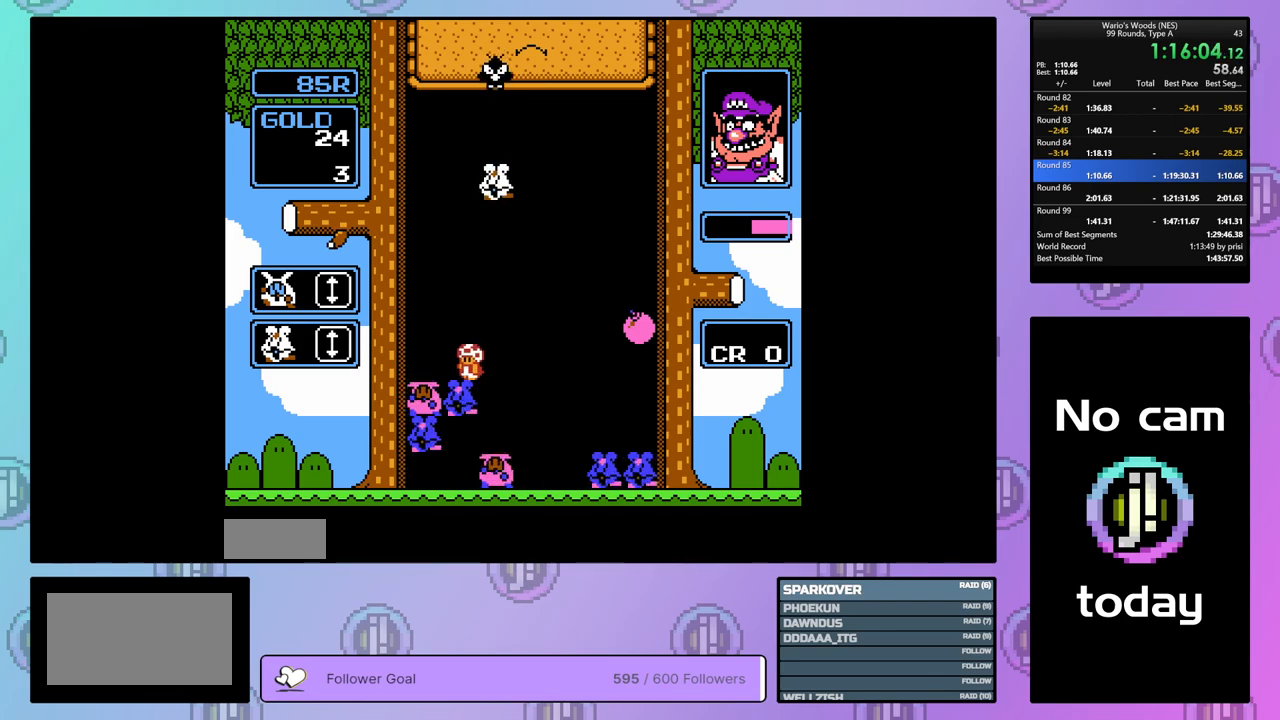
{"buttons": ["DPAD_RIGHT"], "events": [[317, "B", "down"], [450, "B", "up"], [450, "DPAD_RIGHT", "down"]]}
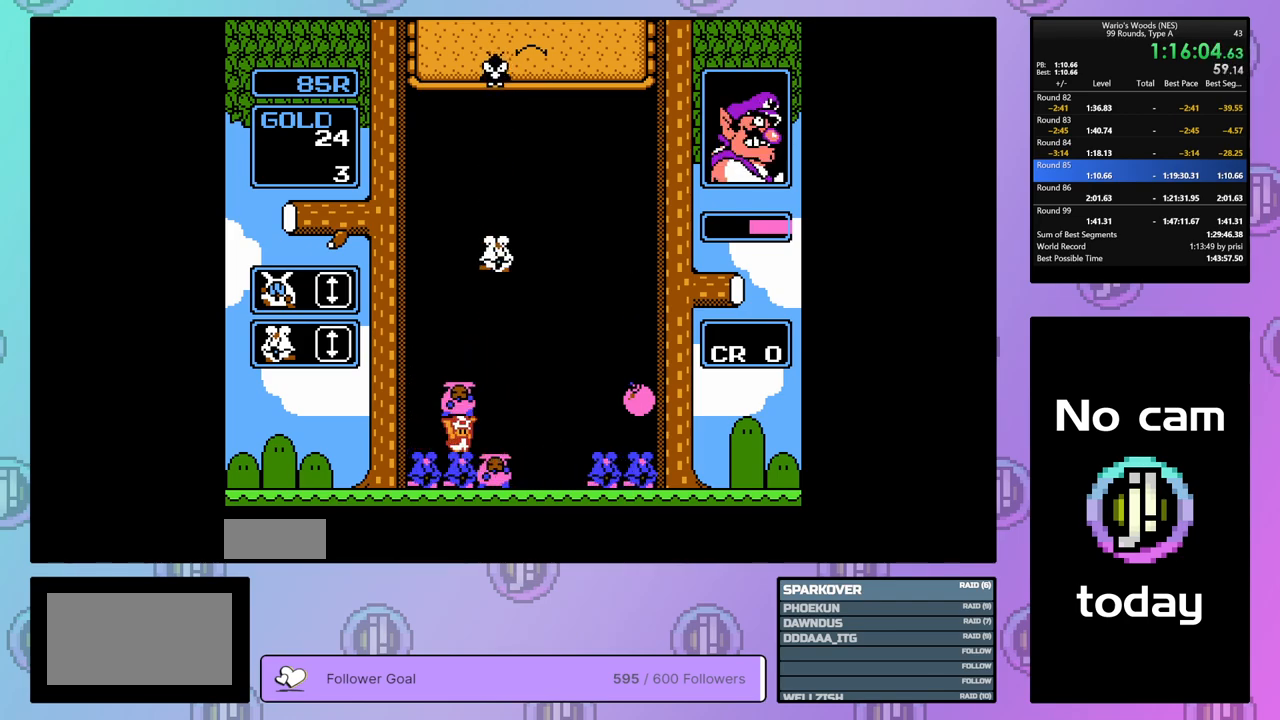
{"buttons": ["DPAD_RIGHT"], "events": [[300, "B", "down"], [333, "DPAD_RIGHT", "up"], [417, "B", "up"], [433, "DPAD_RIGHT", "down"]]}
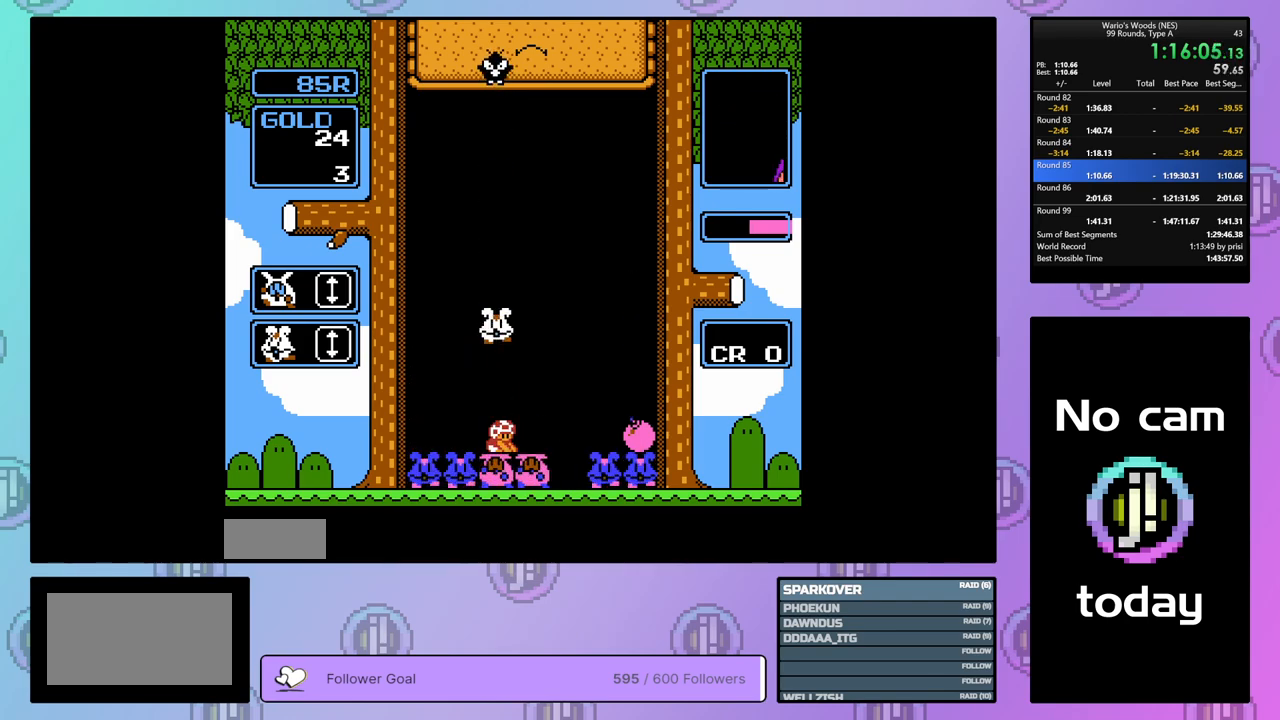
{"buttons": ["DPAD_RIGHT"], "events": []}
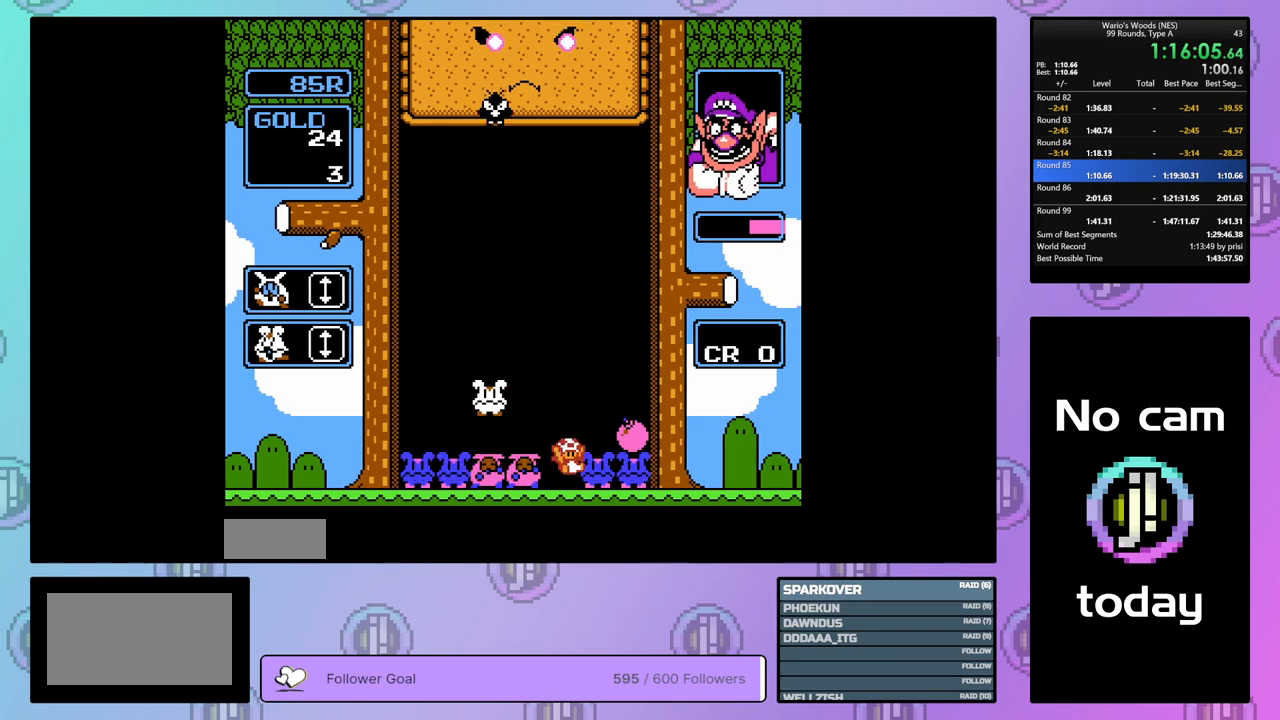
{"buttons": ["B"], "events": [[467, "B", "down"], [500, "DPAD_RIGHT", "up"]]}
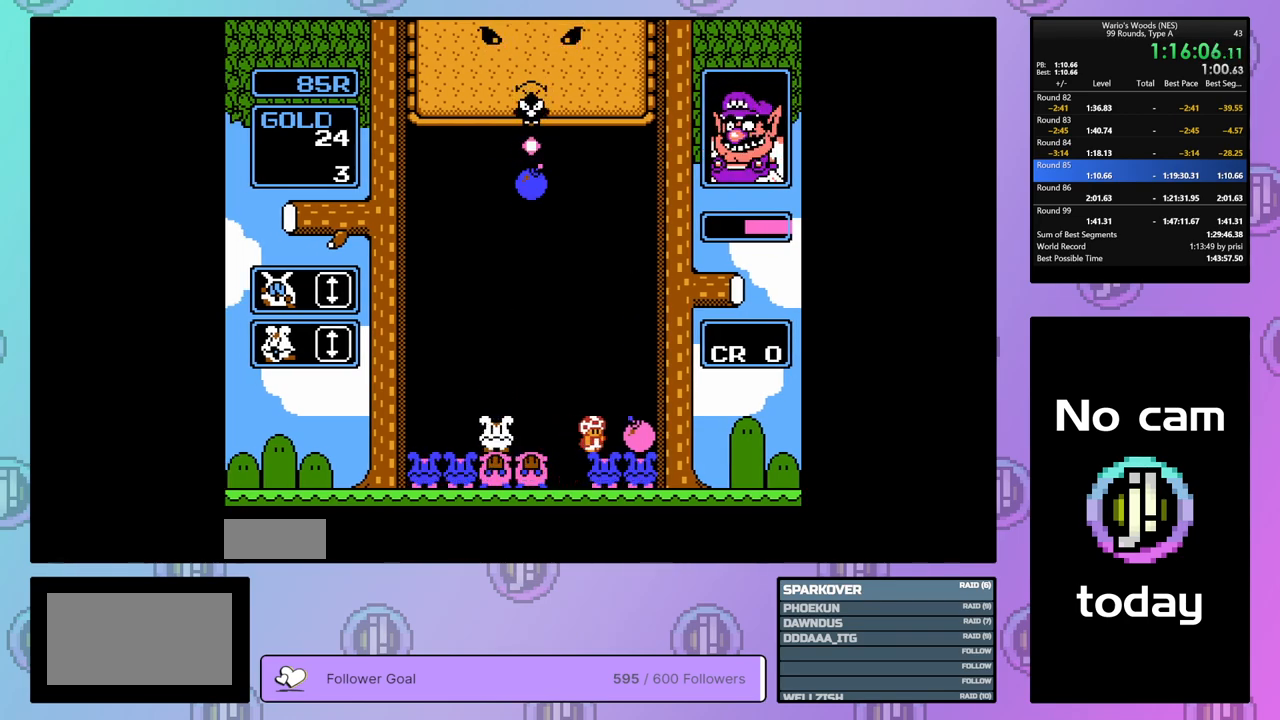
{"buttons": ["DPAD_LEFT"], "events": [[117, "DPAD_LEFT", "down"], [133, "B", "up"], [217, "DPAD_LEFT", "up"], [267, "B", "down"], [333, "DPAD_LEFT", "down"], [367, "B", "up"]]}
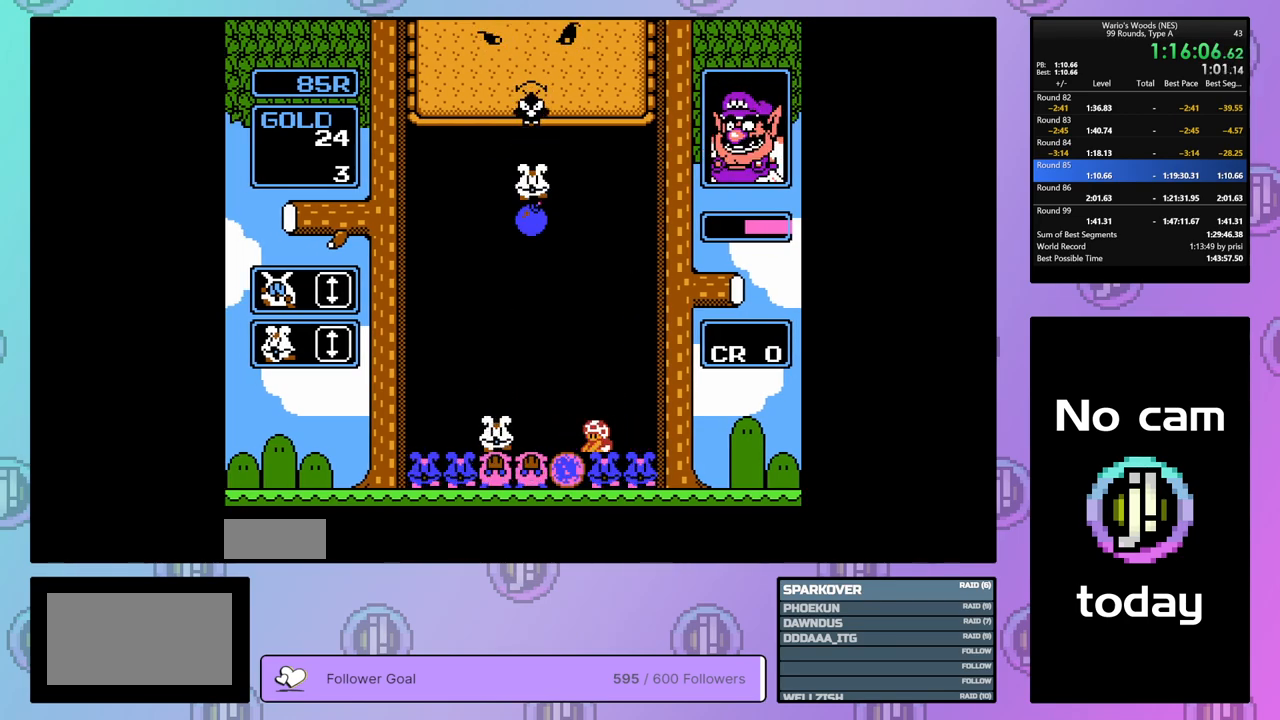
{"buttons": ["B"], "events": [[267, "DPAD_LEFT", "up"], [350, "B", "down"]]}
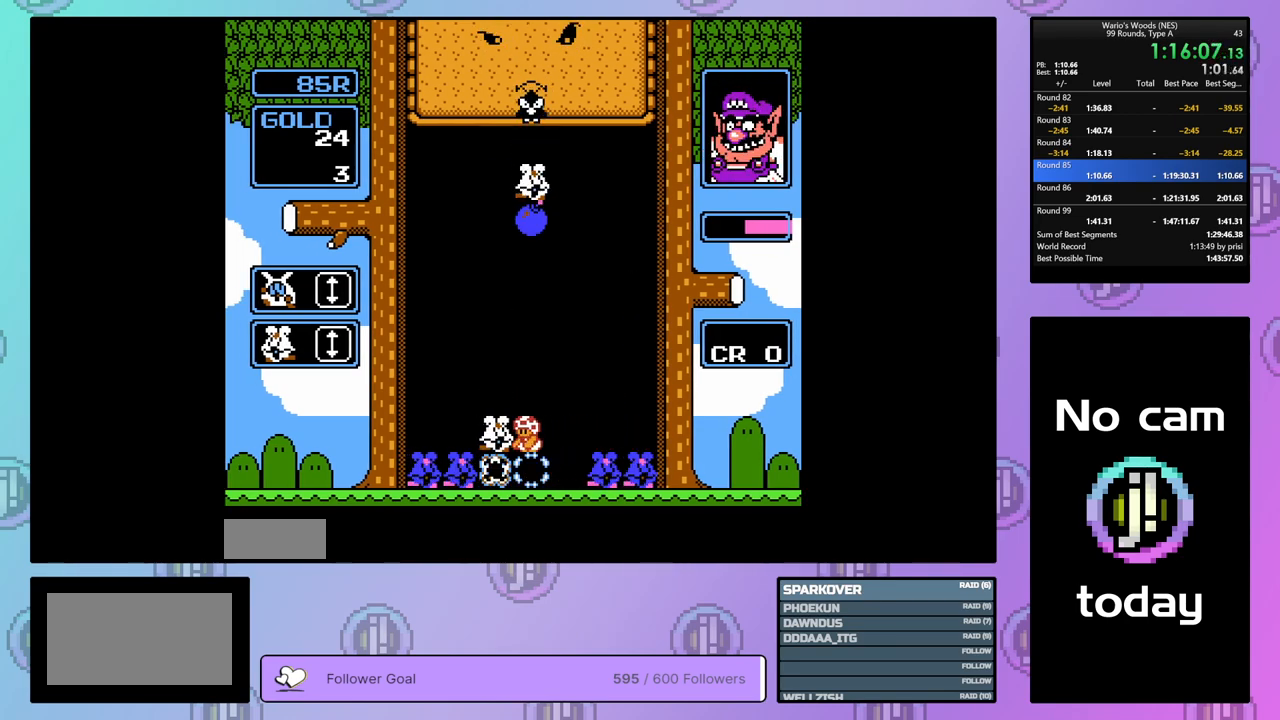
{"buttons": ["DPAD_LEFT"], "events": [[83, "B", "up"], [83, "DPAD_LEFT", "down"]]}
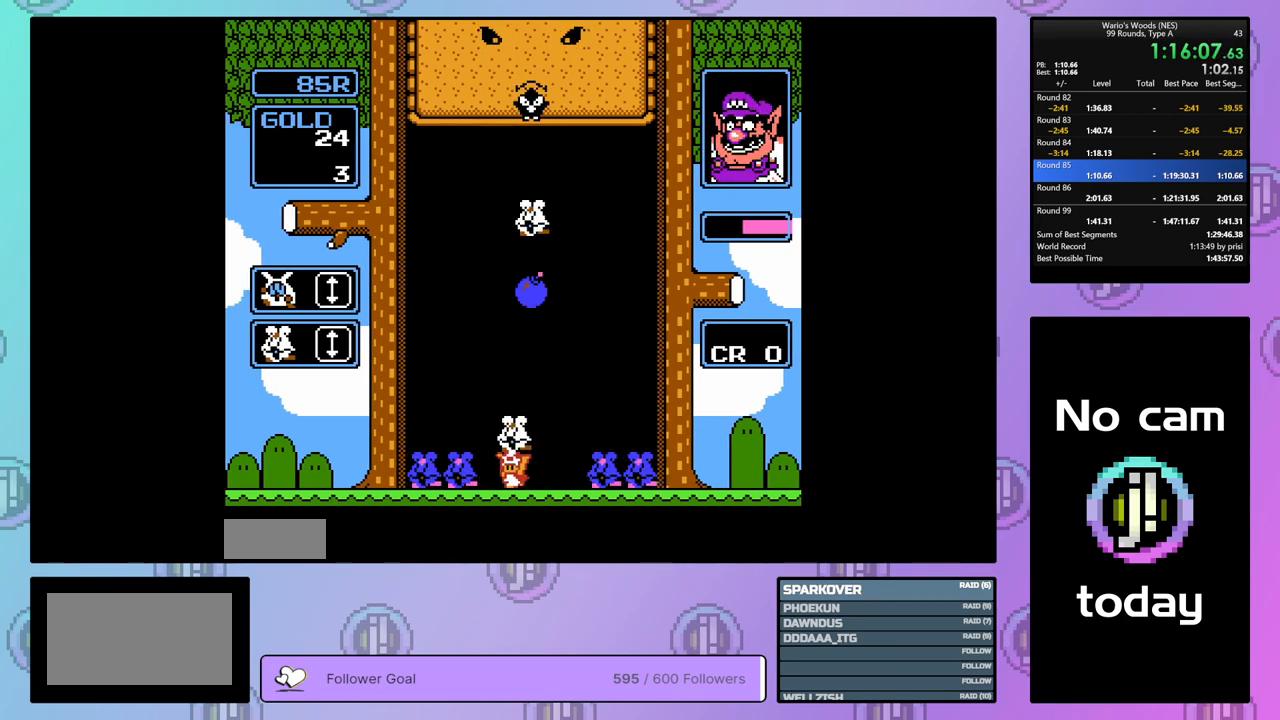
{"buttons": [], "events": [[67, "B", "down"], [183, "B", "up"], [183, "DPAD_LEFT", "up"], [333, "B", "down"], [483, "B", "up"]]}
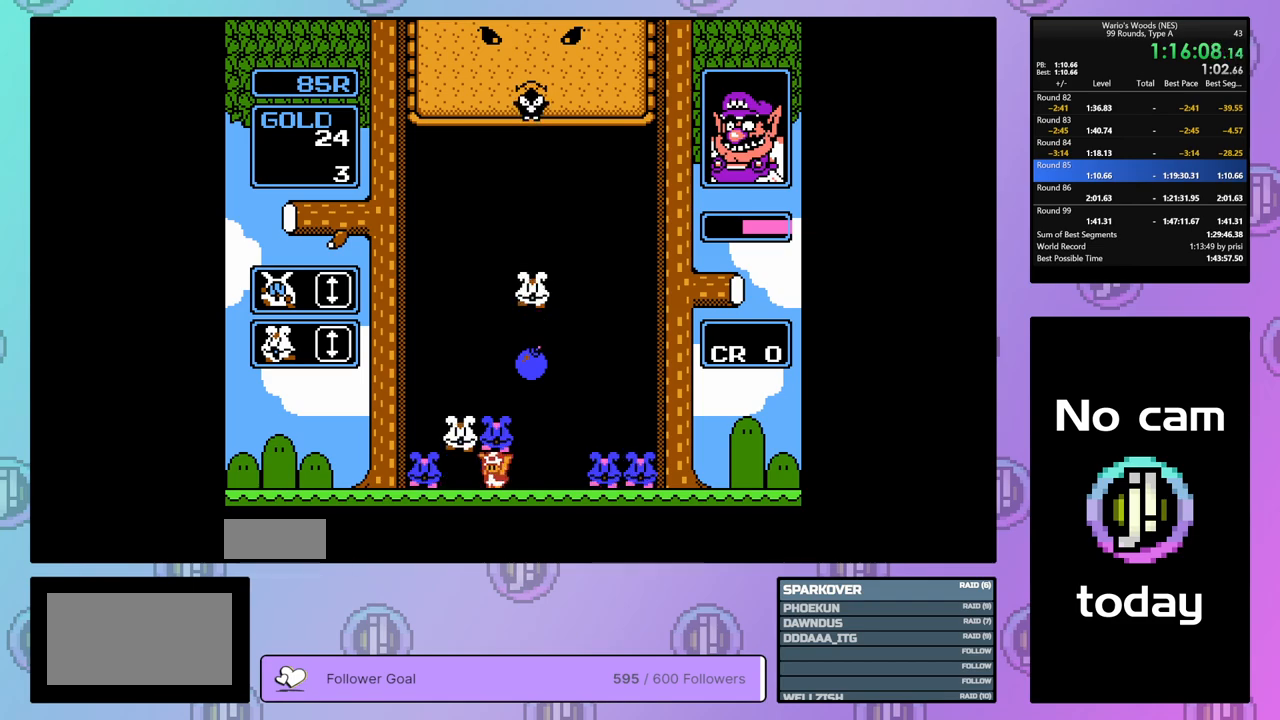
{"buttons": [], "events": [[17, "DPAD_RIGHT", "down"], [167, "B", "down"], [167, "DPAD_RIGHT", "up"], [283, "B", "up"], [300, "DPAD_DOWN", "down"], [500, "DPAD_DOWN", "up"]]}
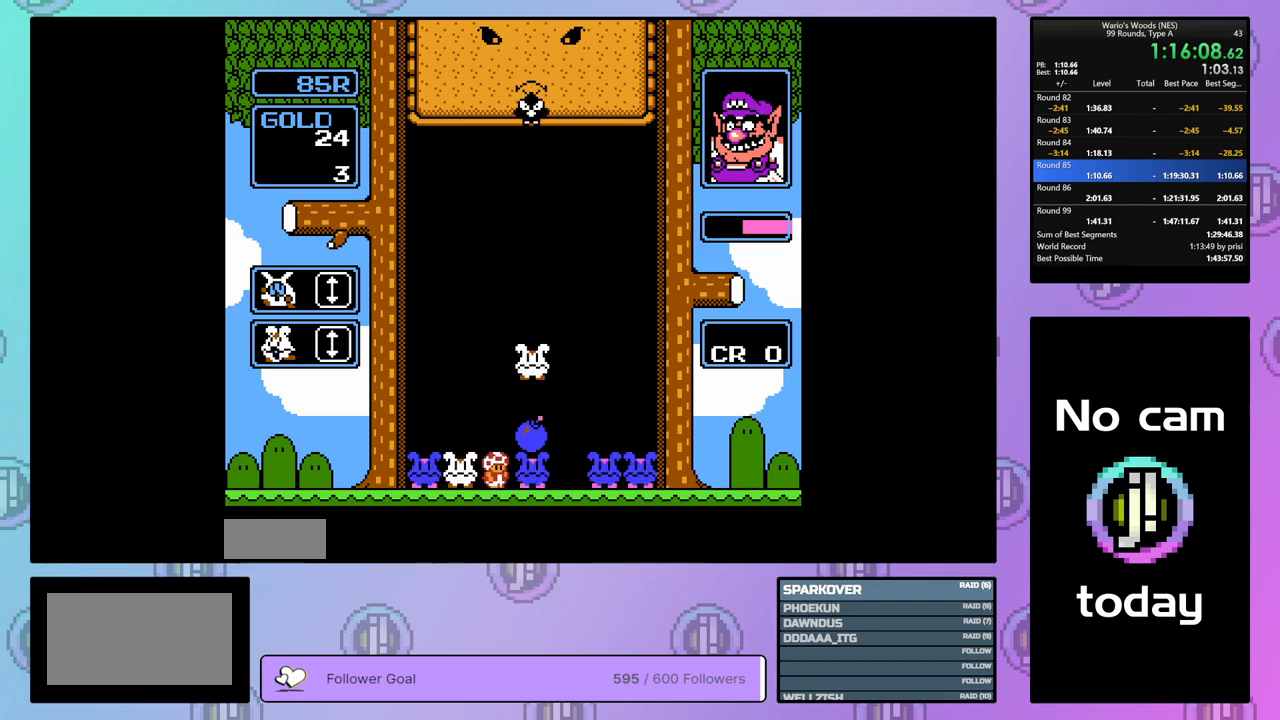
{"buttons": [], "events": [[283, "B", "down"], [450, "B", "up"]]}
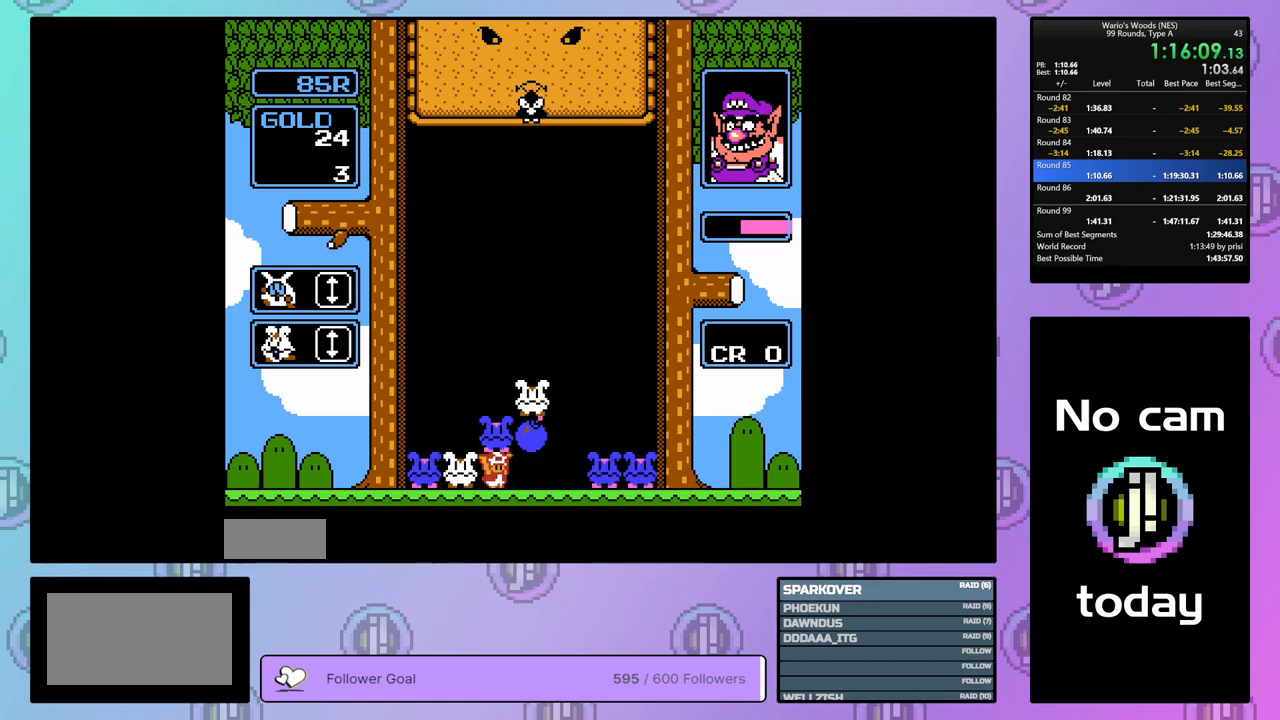
{"buttons": ["B", "DPAD_DOWN"], "events": [[367, "DPAD_DOWN", "down"], [433, "B", "down"]]}
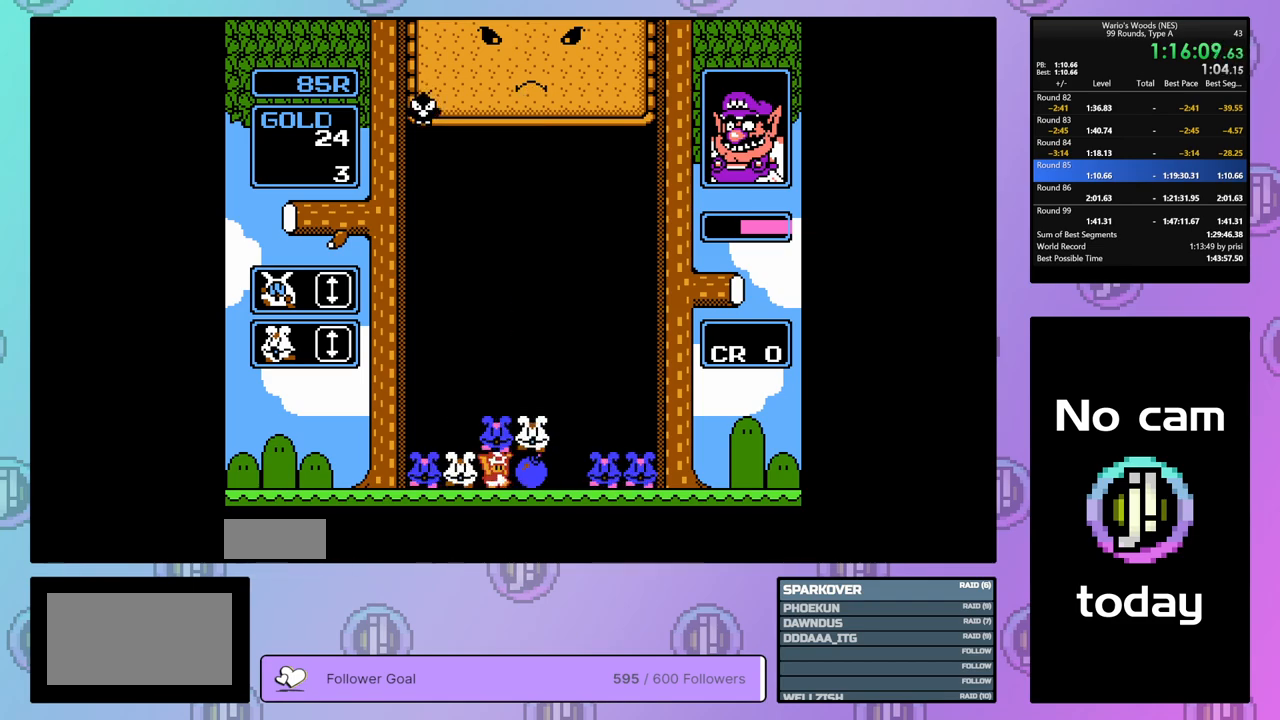
{"buttons": [], "events": [[17, "B", "up"], [33, "DPAD_DOWN", "up"], [150, "DPAD_LEFT", "down"], [250, "DPAD_LEFT", "up"]]}
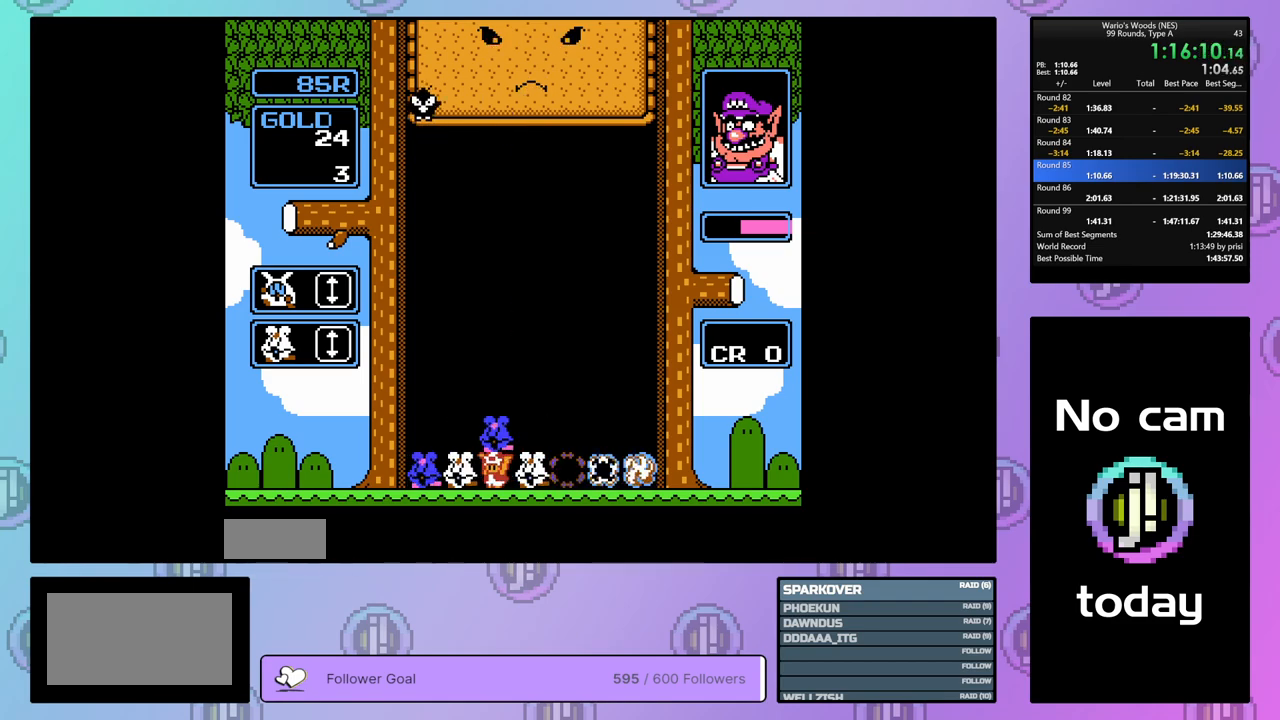
{"buttons": [], "events": [[283, "B", "down"], [433, "B", "up"]]}
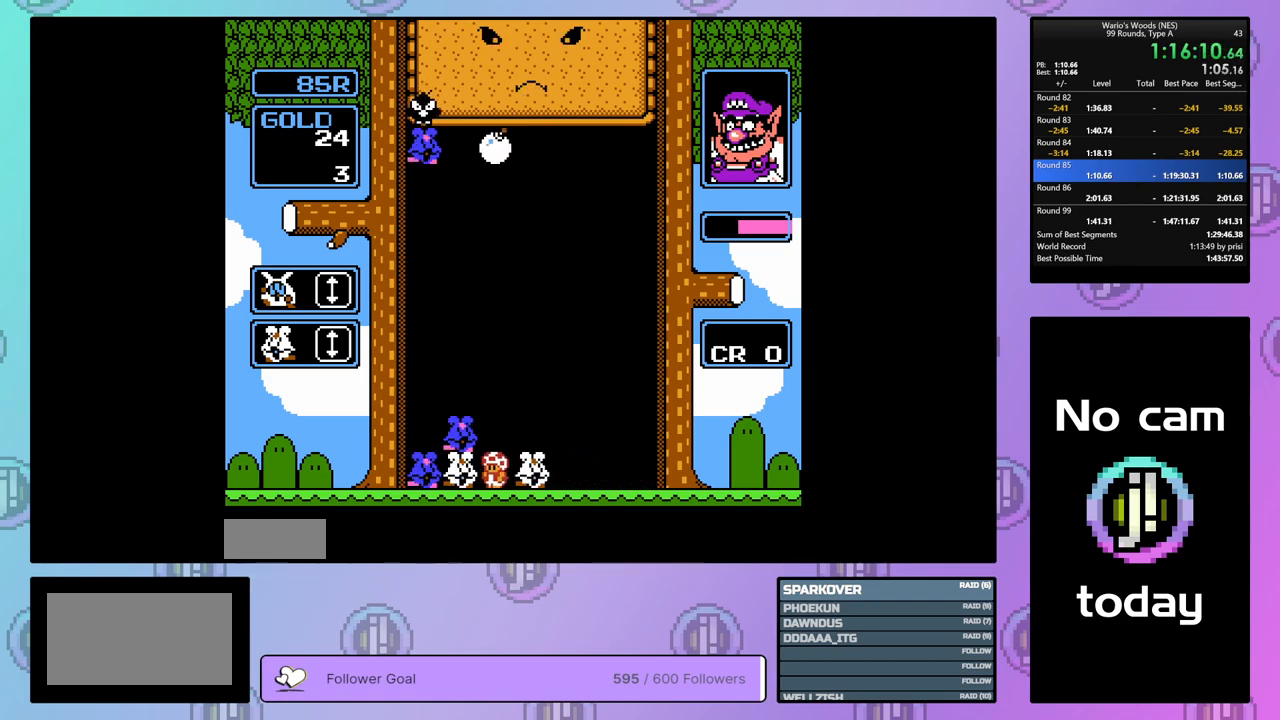
{"buttons": ["DPAD_RIGHT"], "events": [[67, "B", "down"], [267, "B", "up"], [467, "DPAD_RIGHT", "down"]]}
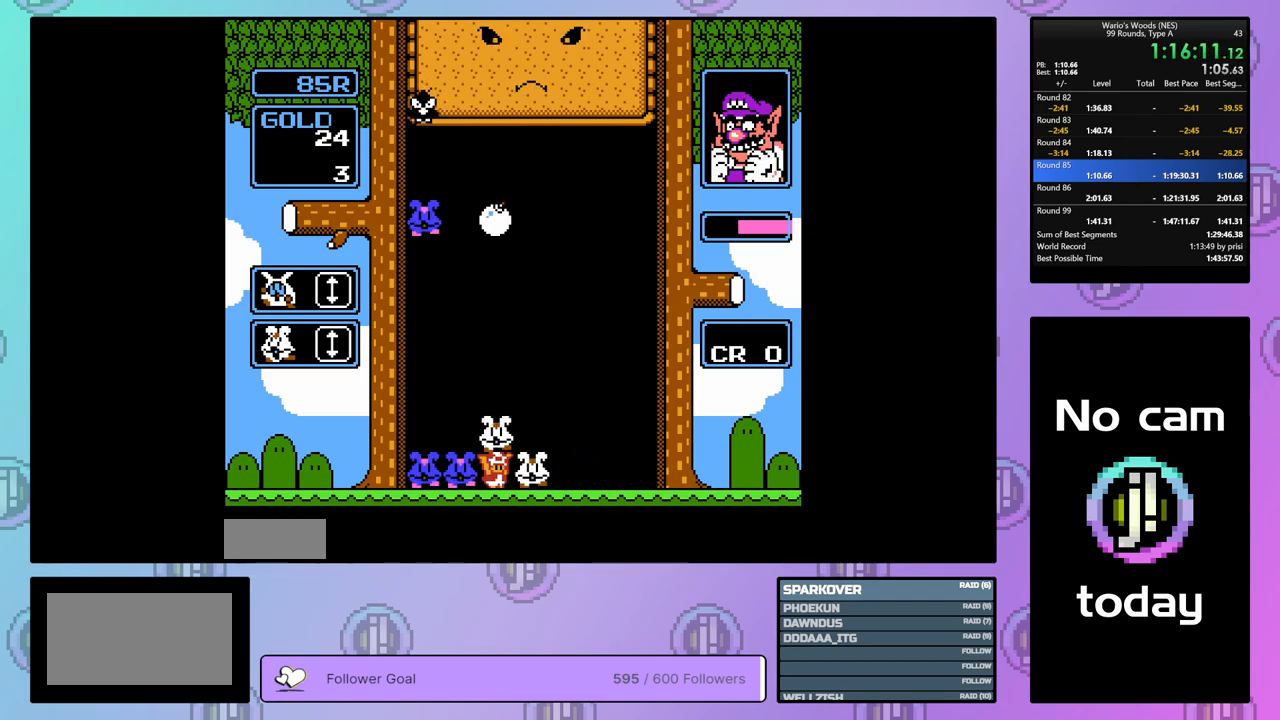
{"buttons": ["DPAD_DOWN"], "events": [[67, "DPAD_RIGHT", "up"], [150, "DPAD_DOWN", "down"]]}
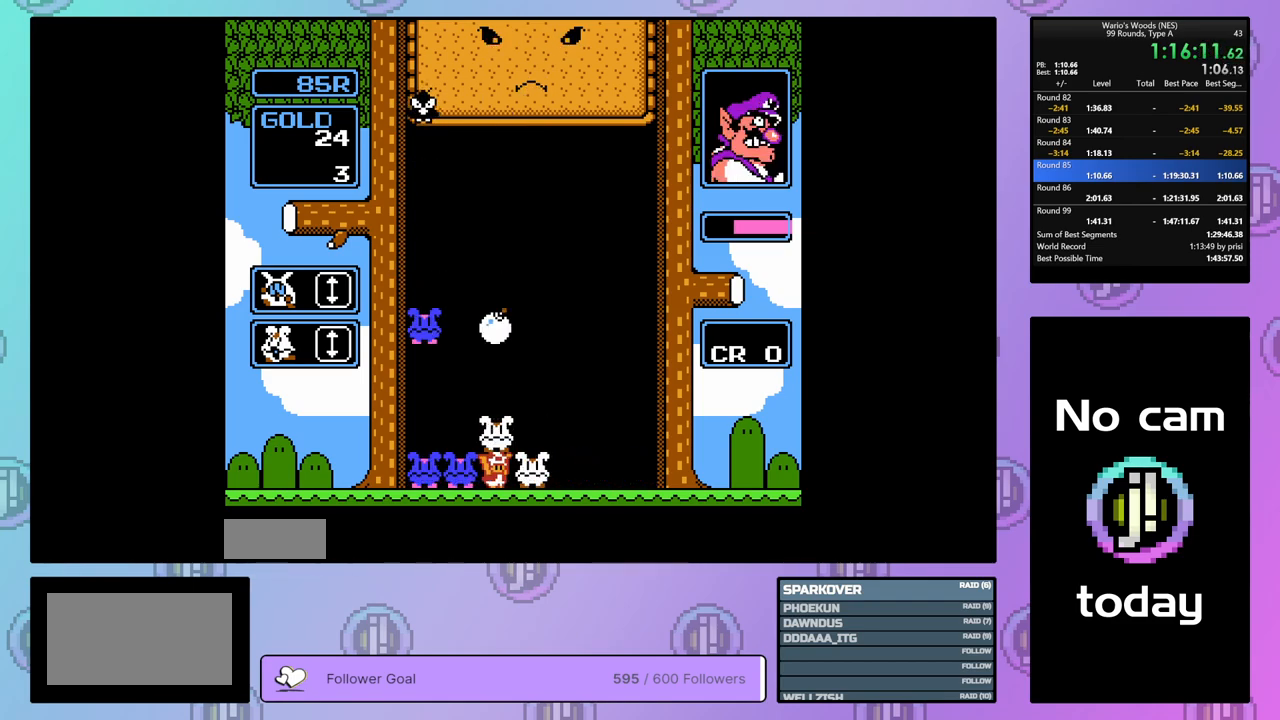
{"buttons": [], "events": [[183, "DPAD_DOWN", "up"], [250, "A", "down"], [367, "A", "up"], [383, "DPAD_LEFT", "down"], [500, "DPAD_LEFT", "up"]]}
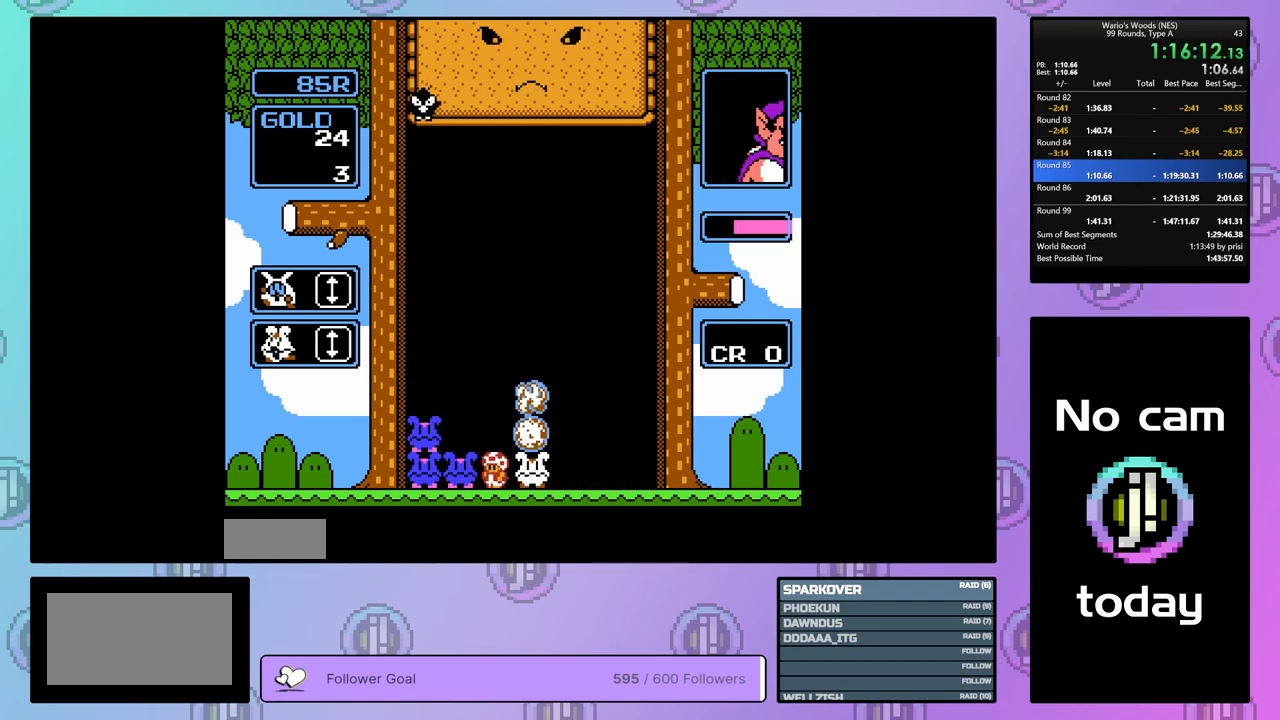
{"buttons": ["DPAD_LEFT"], "events": [[67, "A", "down"], [283, "DPAD_LEFT", "down"], [417, "A", "up"]]}